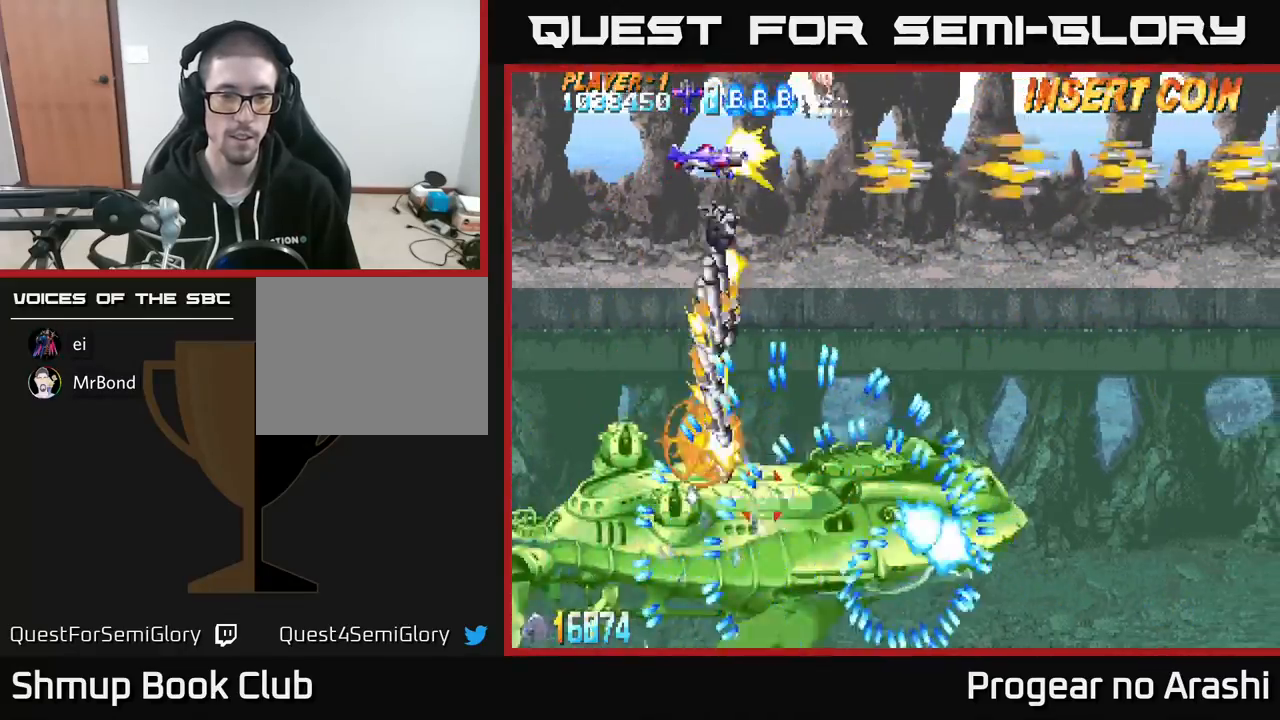
Gameplay with a controller (Xbox layout); each line is a JSON object with the inputs held at the frame after it. "events" lists button and stick changes between this image and that frame as [ms after this image, input, new state], when the widget could be followed in between. Not read: right_stick.
{"buttons": ["A", "DPAD_RIGHT"], "left_stick": "center", "events": [[100, "DPAD_RIGHT", "down"], [100, "DPAD_UP", "up"], [400, "DPAD_UP", "down"], [433, "DPAD_RIGHT", "up"], [467, "DPAD_UP", "up"], [500, "DPAD_RIGHT", "down"]]}
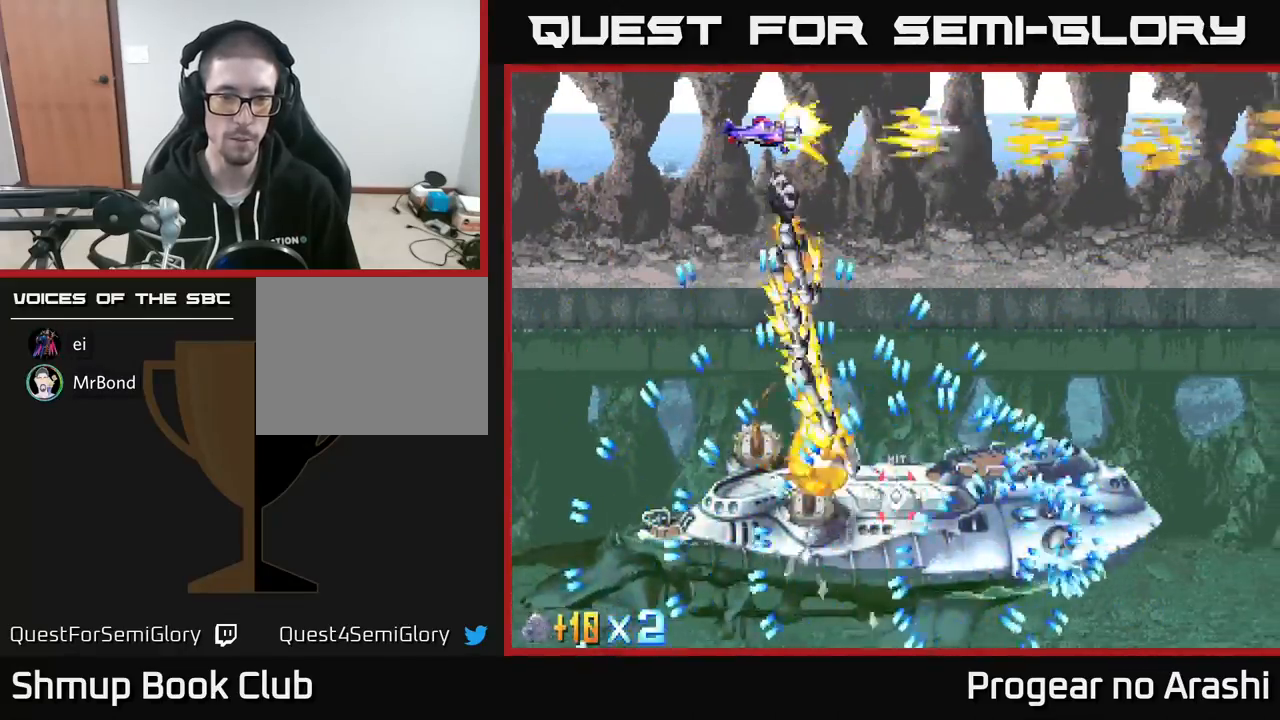
{"buttons": ["A", "DPAD_LEFT"], "left_stick": "center", "events": [[150, "DPAD_RIGHT", "up"], [417, "DPAD_LEFT", "down"]]}
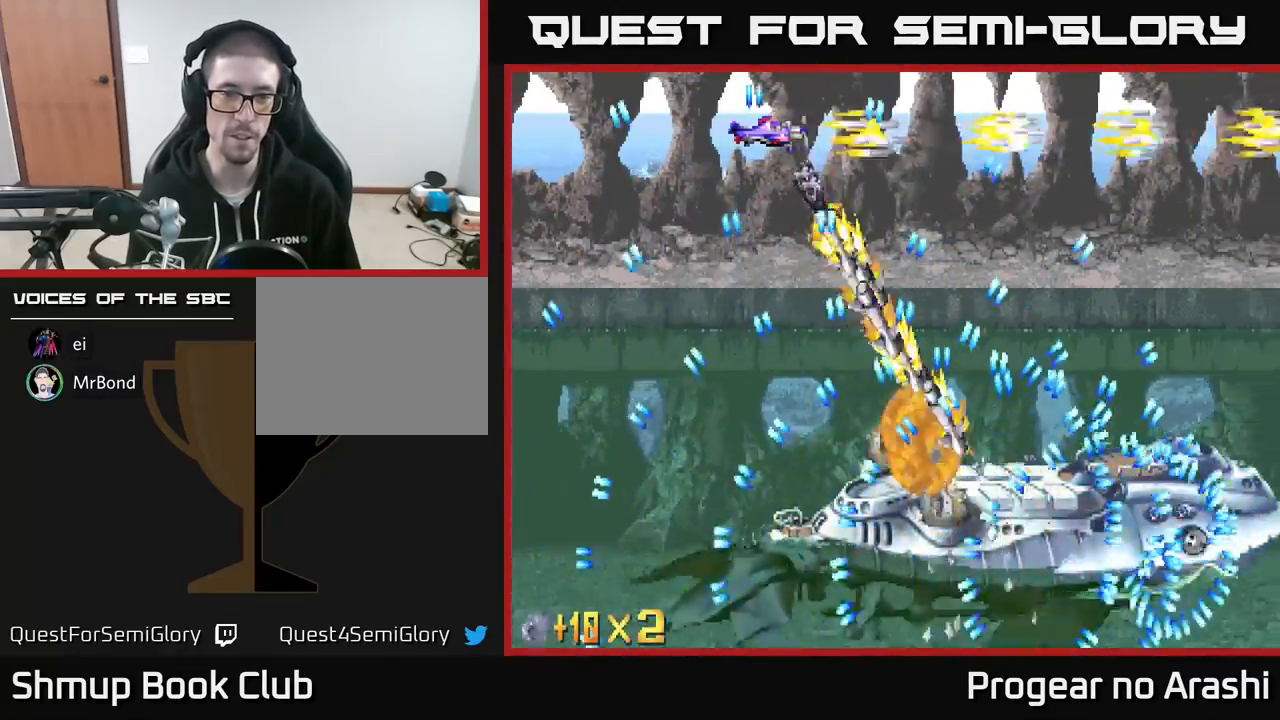
{"buttons": ["A"], "left_stick": "center", "events": [[100, "DPAD_LEFT", "up"], [300, "DPAD_LEFT", "down"], [417, "DPAD_LEFT", "up"]]}
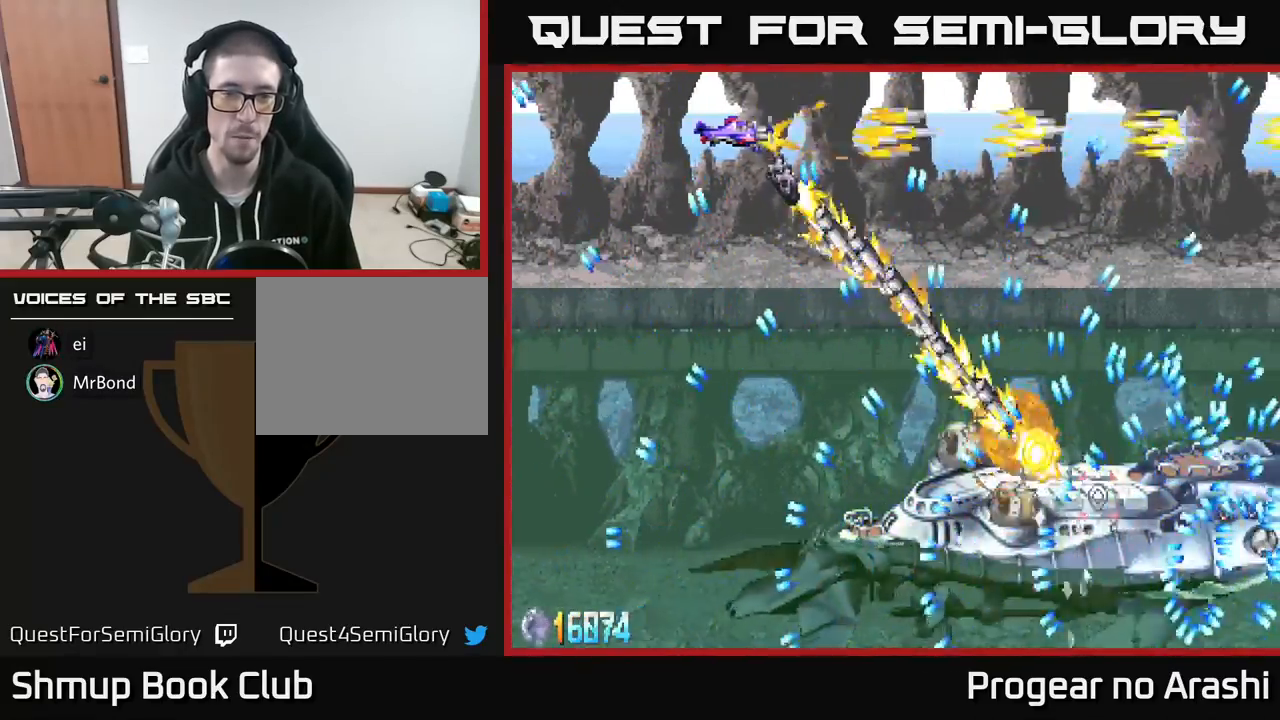
{"buttons": ["X", "DPAD_LEFT"], "left_stick": "center", "events": [[200, "DPAD_DOWN", "down"], [317, "X", "down"], [350, "A", "up"], [383, "DPAD_LEFT", "down"], [400, "DPAD_DOWN", "up"]]}
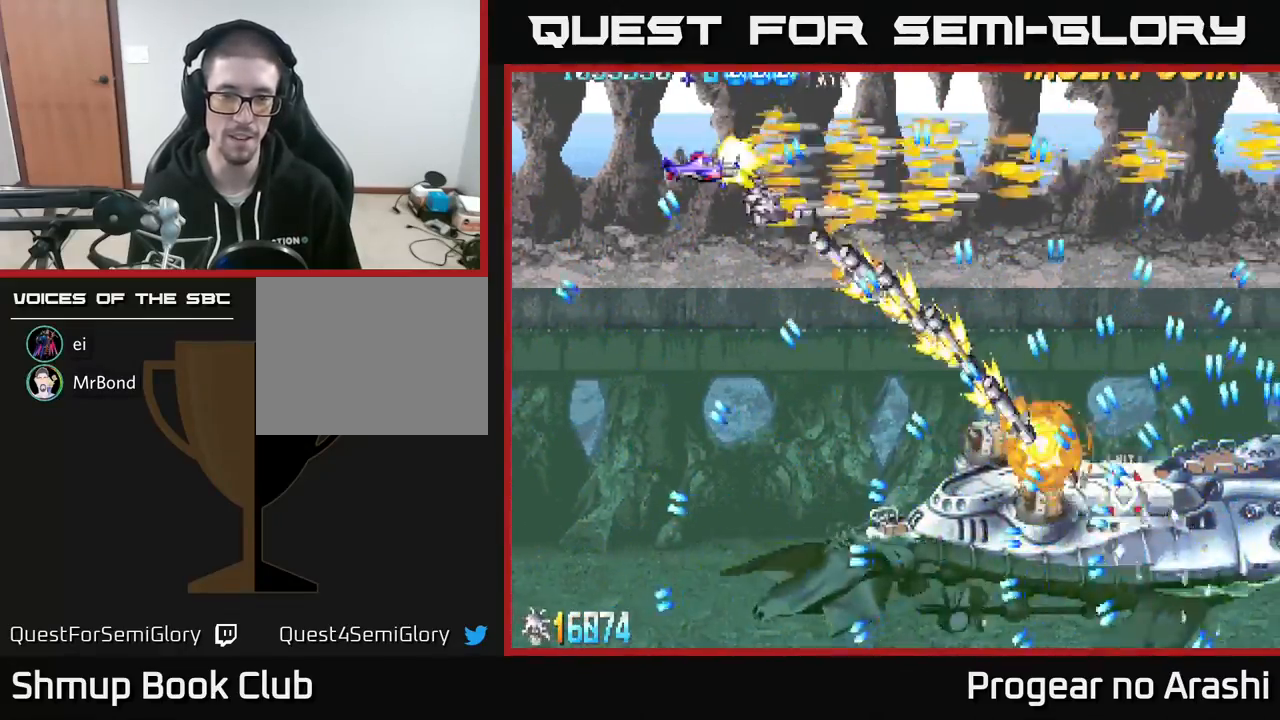
{"buttons": ["X", "DPAD_DOWN"], "left_stick": "center", "events": [[33, "DPAD_LEFT", "up"], [367, "DPAD_DOWN", "down"]]}
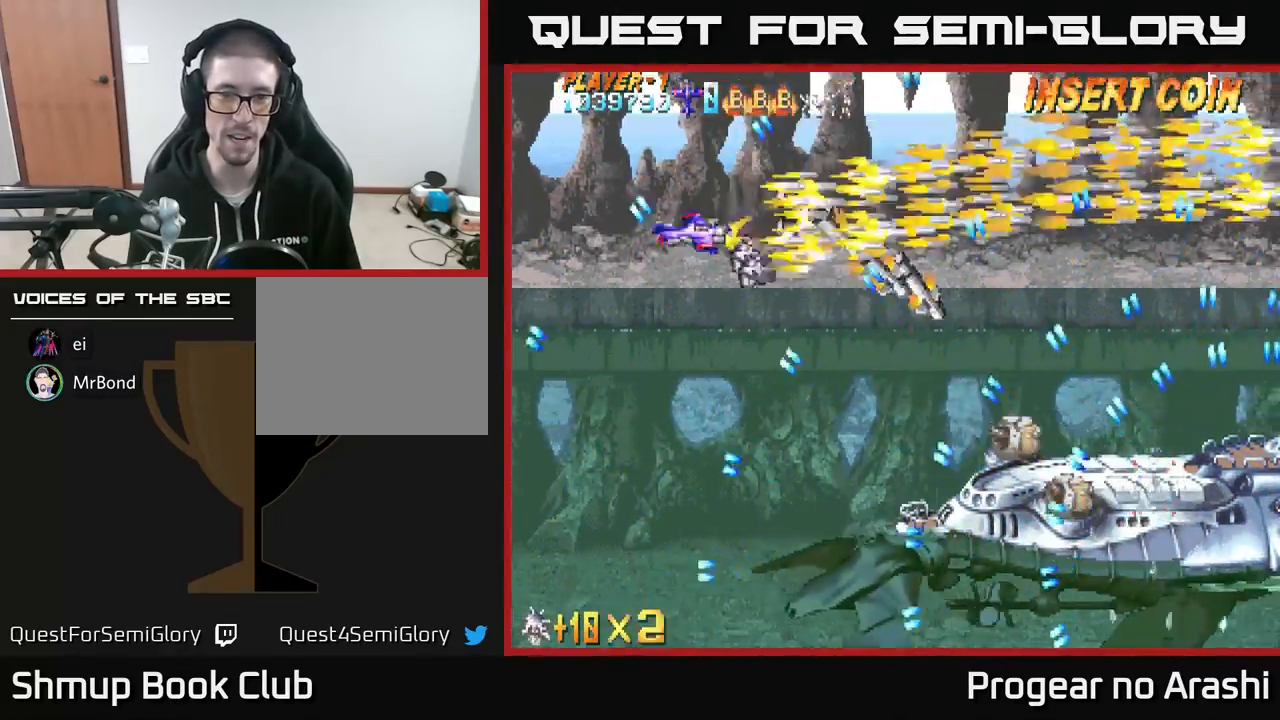
{"buttons": ["X", "DPAD_DOWN"], "left_stick": "center", "events": [[17, "DPAD_LEFT", "down"], [67, "DPAD_DOWN", "up"], [200, "DPAD_DOWN", "down"], [450, "DPAD_LEFT", "up"]]}
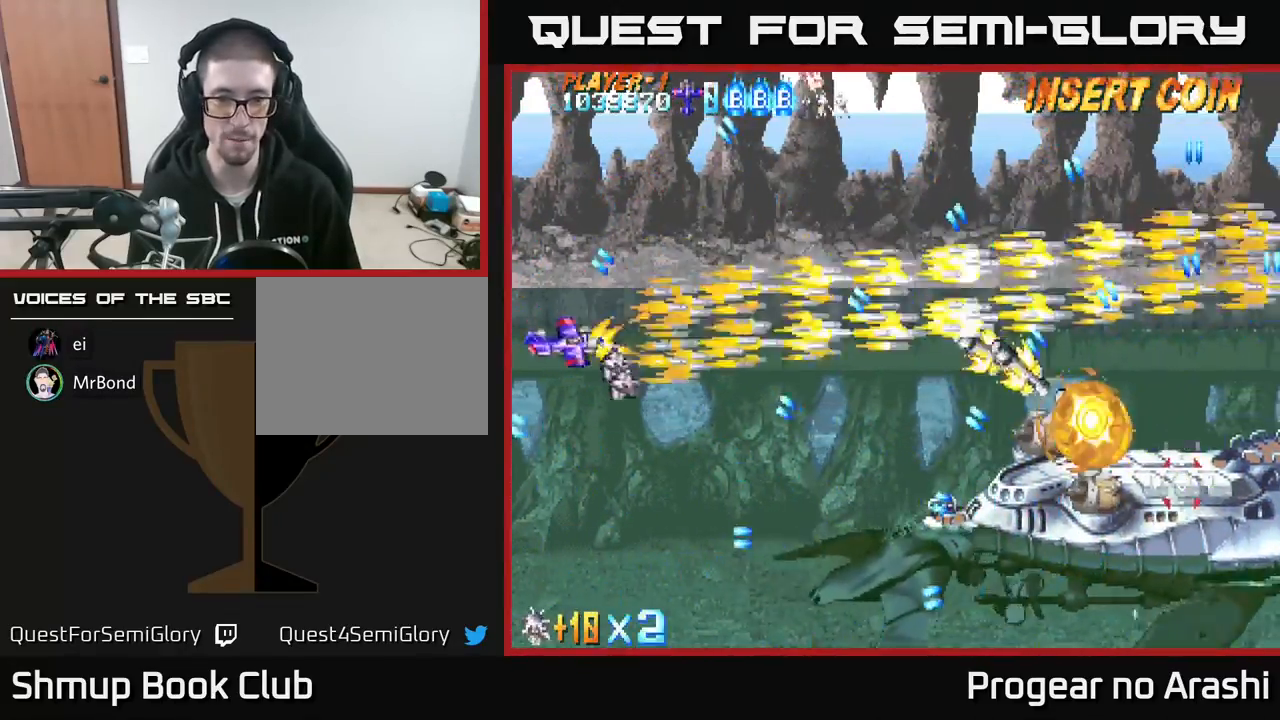
{"buttons": ["X", "DPAD_UP", "DPAD_LEFT"], "left_stick": "center", "events": [[17, "DPAD_RIGHT", "down"], [250, "DPAD_RIGHT", "up"], [417, "DPAD_RIGHT", "down"], [433, "DPAD_RIGHT", "up"], [450, "DPAD_DOWN", "up"], [483, "DPAD_LEFT", "down"], [483, "DPAD_UP", "down"]]}
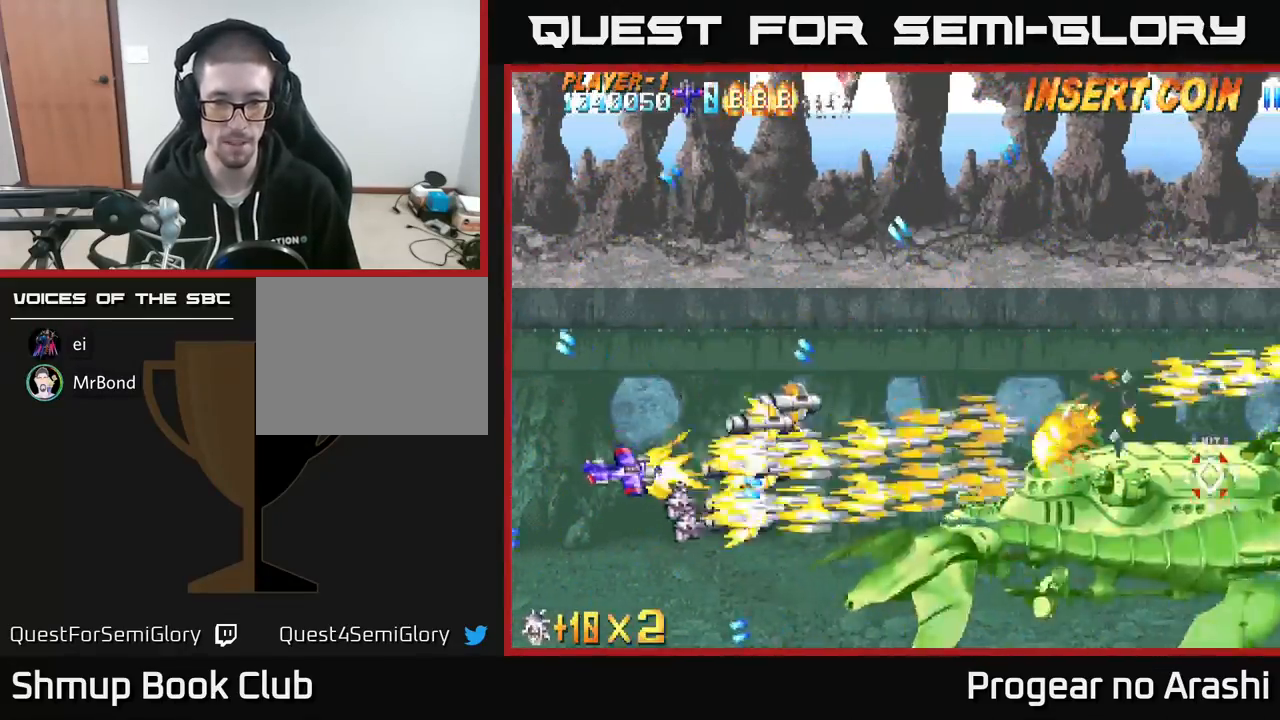
{"buttons": ["X", "DPAD_DOWN", "DPAD_RIGHT"], "left_stick": "center", "events": [[100, "DPAD_LEFT", "up"], [117, "DPAD_UP", "up"], [133, "DPAD_RIGHT", "down"], [200, "DPAD_UP", "down"], [367, "DPAD_UP", "up"], [483, "DPAD_DOWN", "down"]]}
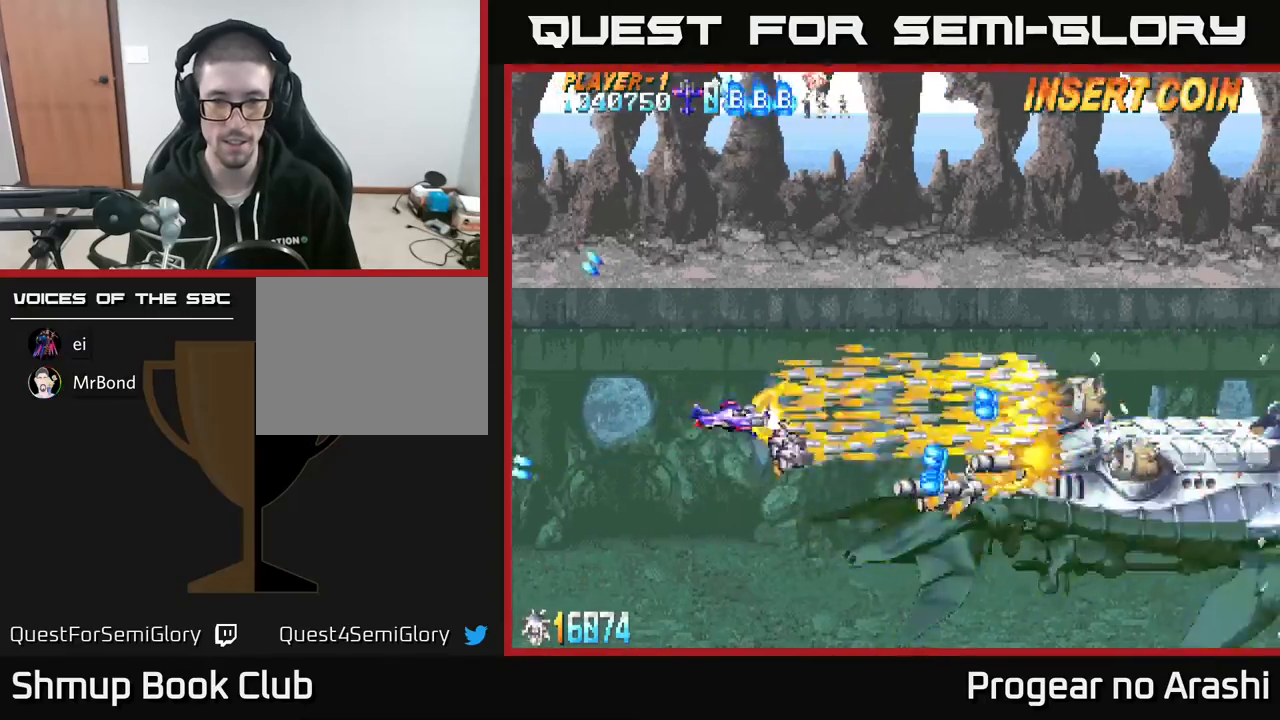
{"buttons": ["X", "DPAD_UP", "DPAD_LEFT"], "left_stick": "center"}
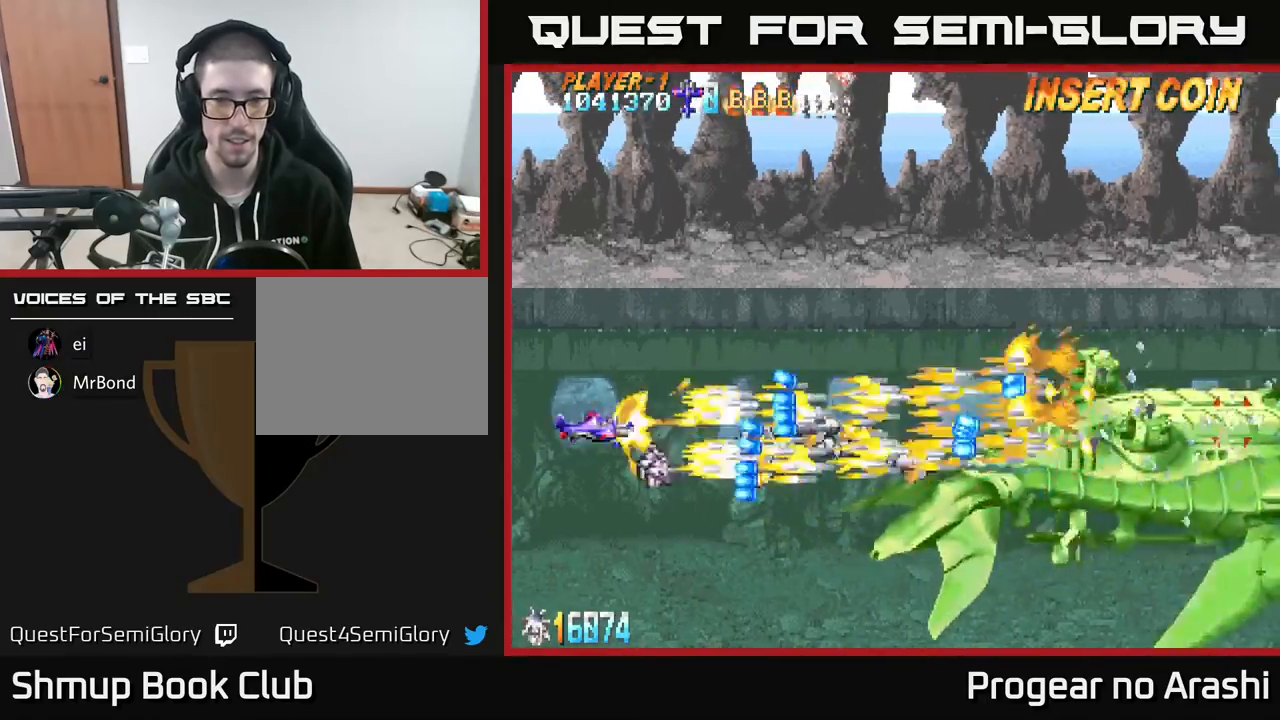
{"buttons": ["X", "DPAD_RIGHT"], "left_stick": "center", "events": [[83, "DPAD_LEFT", "up"], [233, "DPAD_RIGHT", "down"], [400, "DPAD_UP", "up"]]}
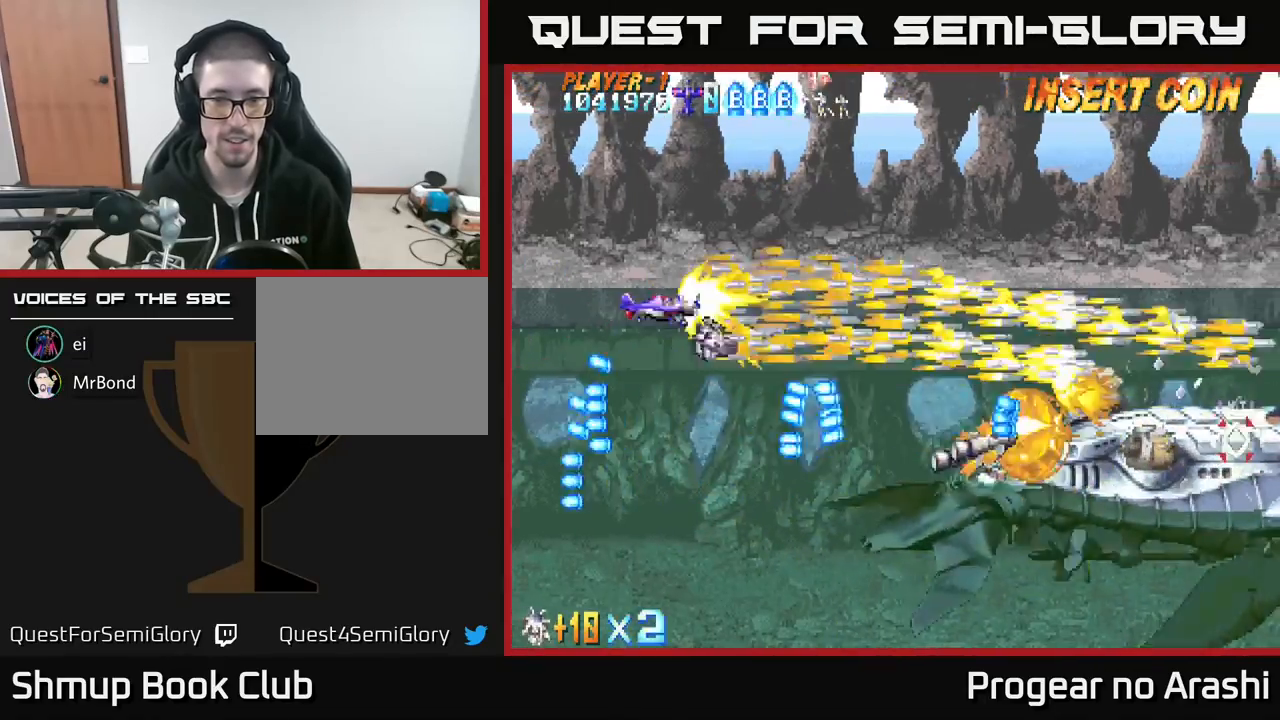
{"buttons": ["X", "DPAD_DOWN"], "left_stick": "center", "events": [[250, "DPAD_DOWN", "down"], [250, "DPAD_RIGHT", "up"], [317, "DPAD_LEFT", "down"], [500, "DPAD_LEFT", "up"]]}
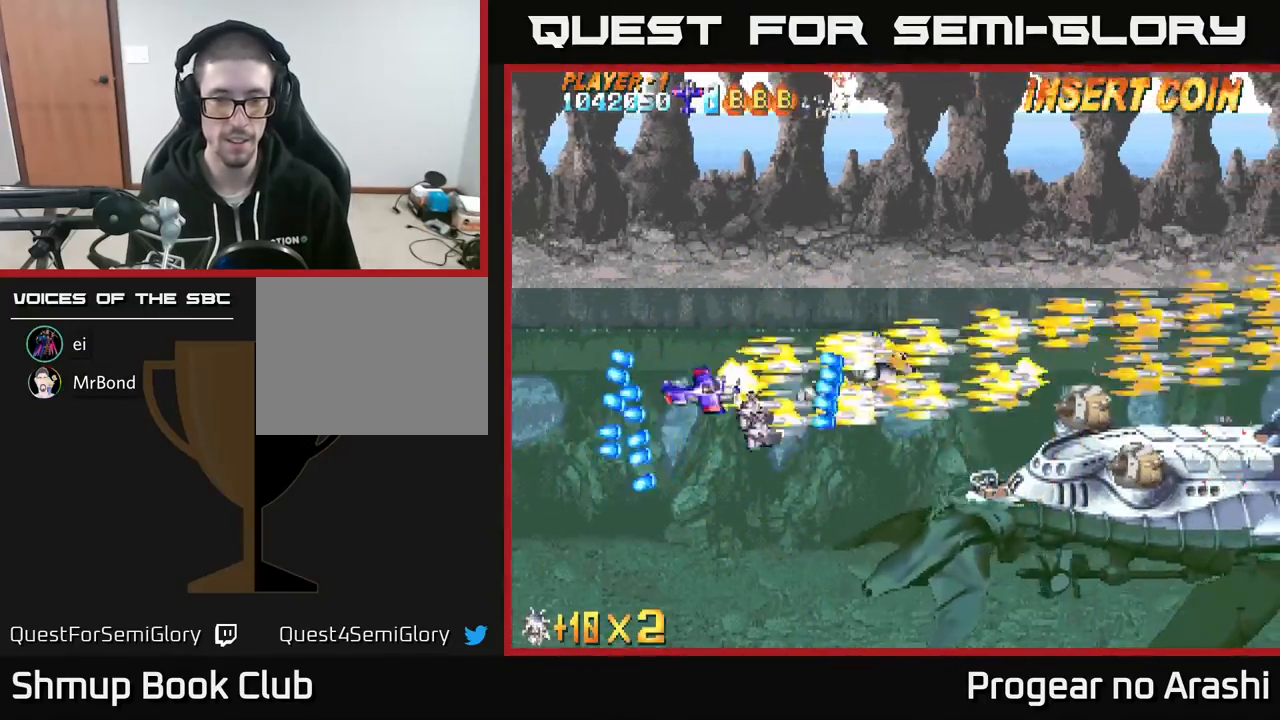
{"buttons": ["X", "DPAD_UP"], "left_stick": "center", "events": [[267, "DPAD_RIGHT", "down"], [300, "DPAD_DOWN", "up"], [467, "DPAD_UP", "down"], [483, "DPAD_RIGHT", "up"]]}
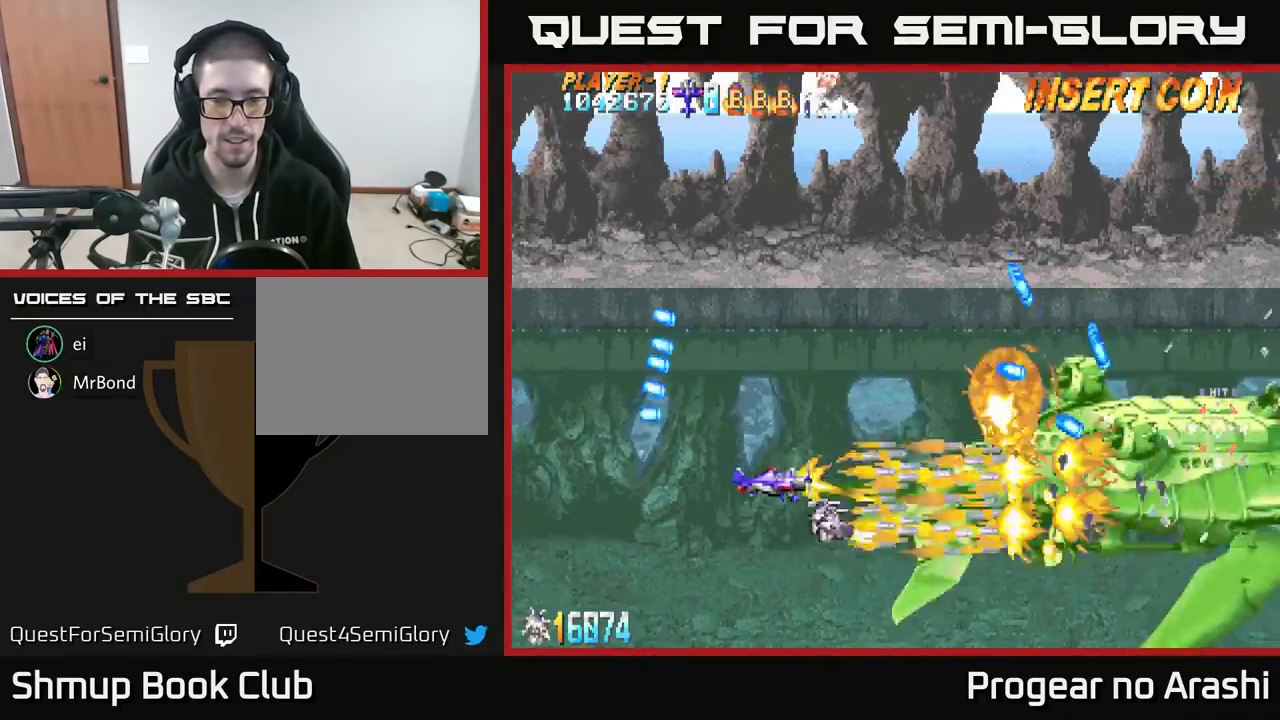
{"buttons": ["X", "DPAD_LEFT"], "left_stick": "center", "events": [[100, "DPAD_LEFT", "down"], [117, "DPAD_UP", "up"], [233, "DPAD_UP", "down"], [267, "DPAD_UP", "up"], [283, "DPAD_LEFT", "up"], [400, "DPAD_LEFT", "down"]]}
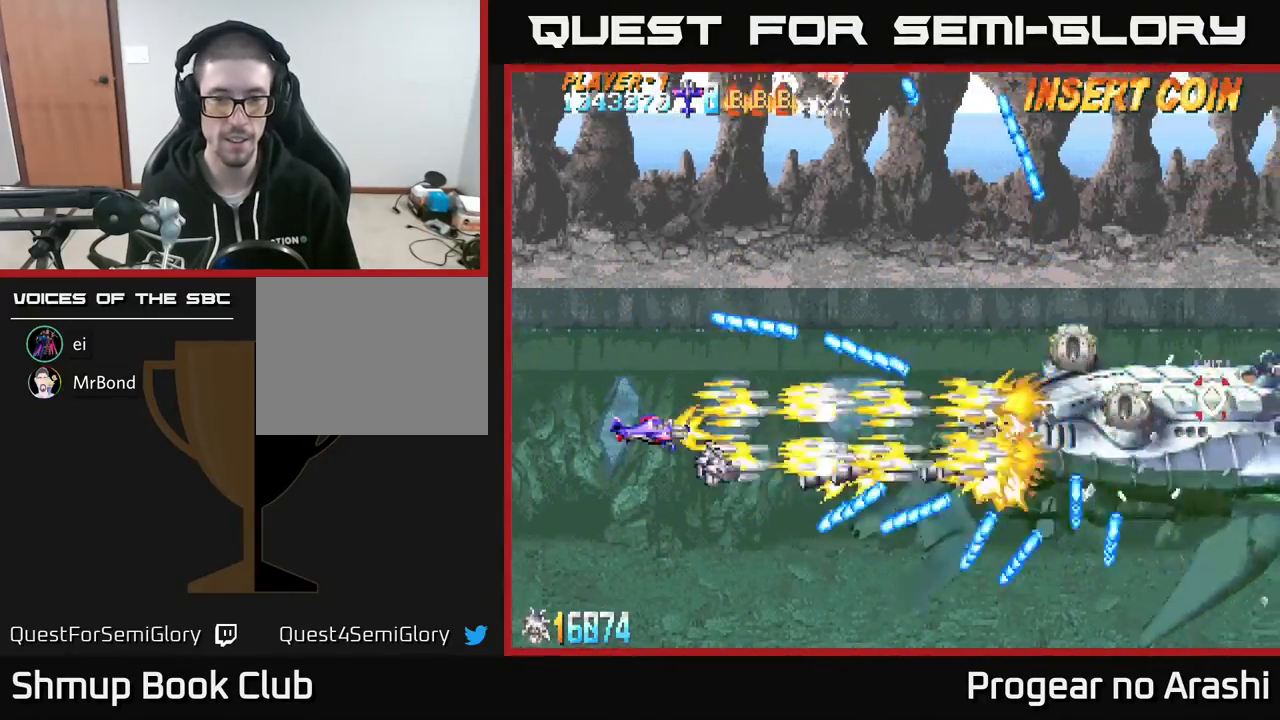
{"buttons": ["X"], "left_stick": "center", "events": [[33, "DPAD_LEFT", "up"], [267, "DPAD_UP", "down"], [300, "DPAD_RIGHT", "down"], [350, "DPAD_UP", "up"], [483, "DPAD_RIGHT", "up"]]}
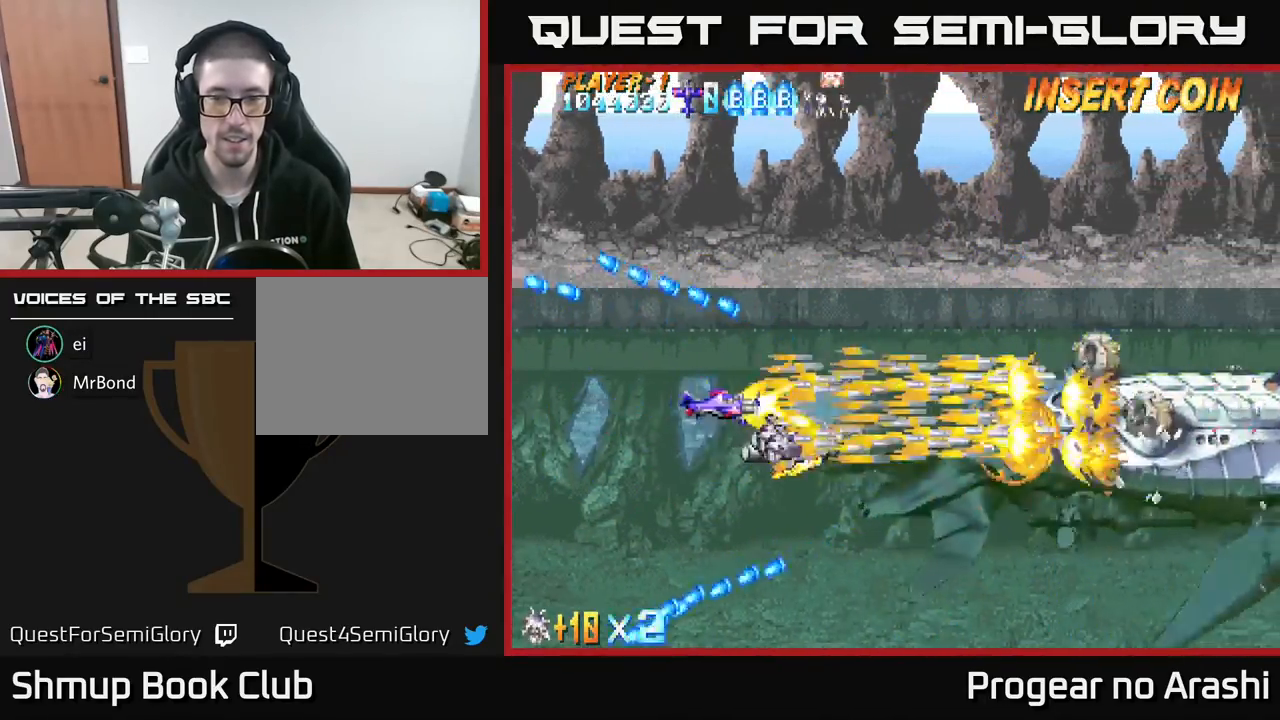
{"buttons": ["X", "DPAD_DOWN"], "left_stick": "center", "events": [[33, "DPAD_LEFT", "down"], [183, "DPAD_UP", "down"], [233, "DPAD_LEFT", "up"], [233, "DPAD_UP", "up"], [483, "DPAD_DOWN", "down"]]}
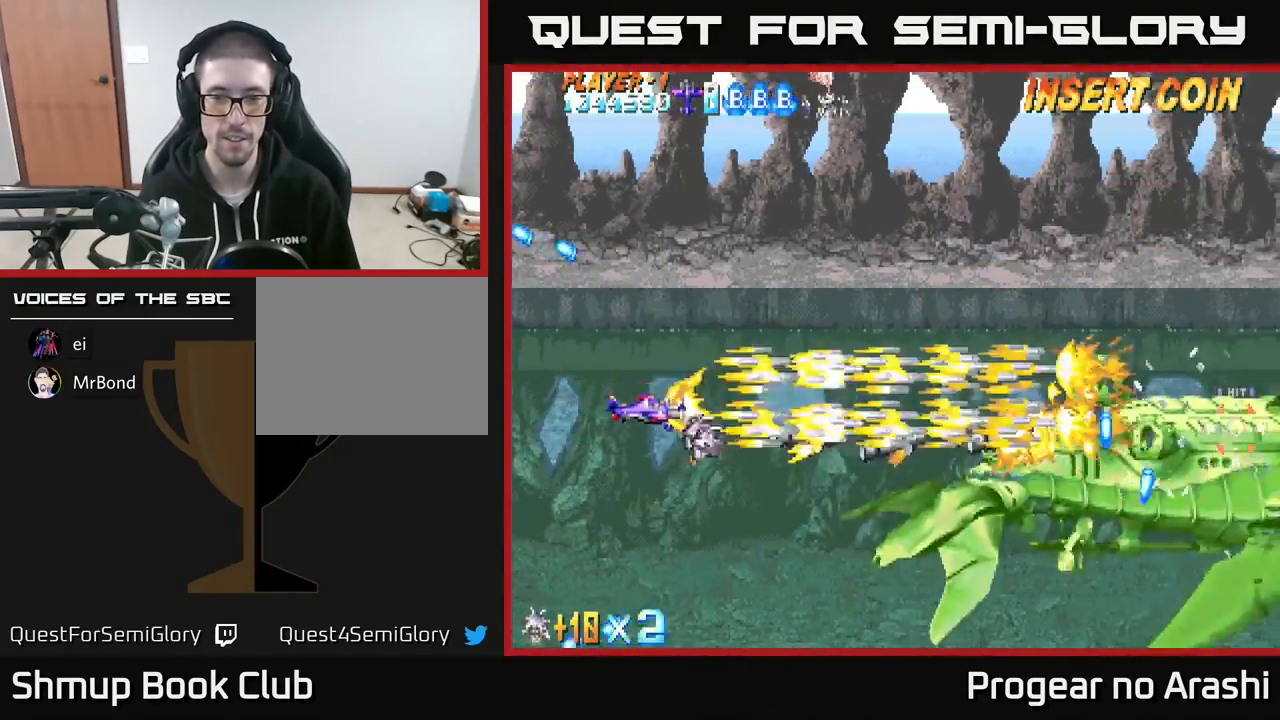
{"buttons": ["X"], "left_stick": "center", "events": [[100, "DPAD_DOWN", "up"]]}
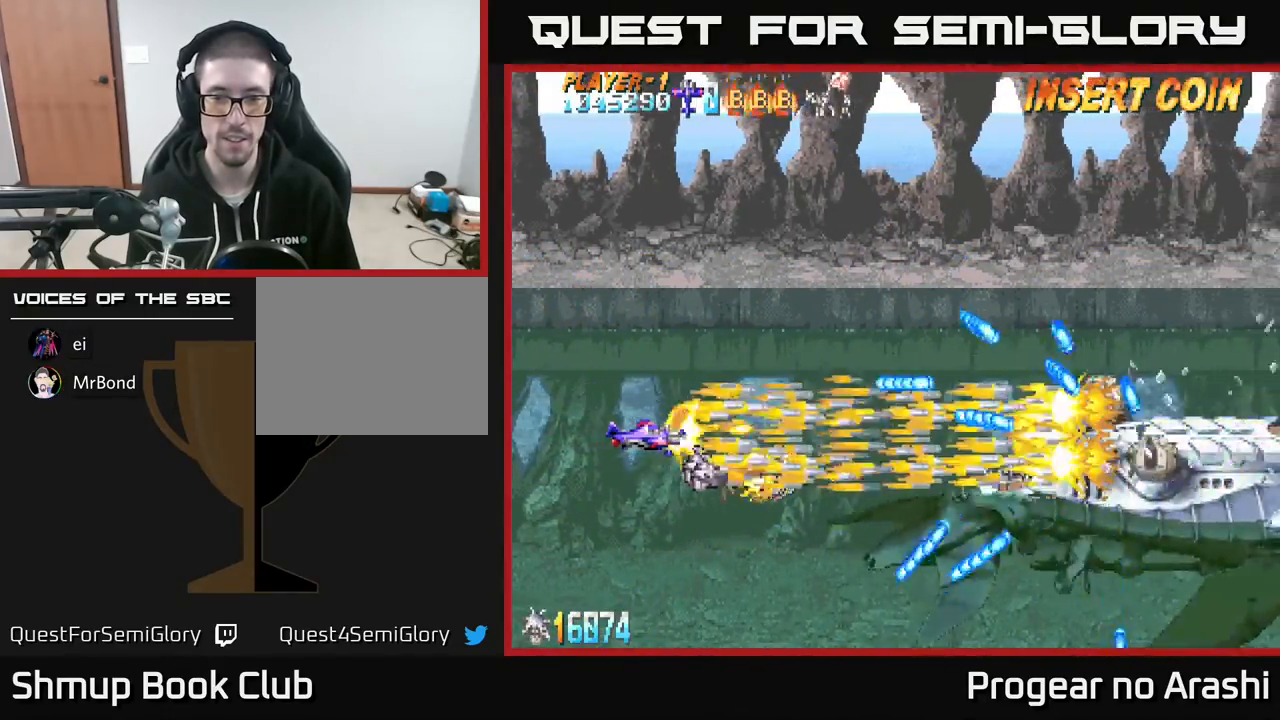
{"buttons": ["A"], "left_stick": "center", "events": [[267, "DPAD_DOWN", "down"], [317, "DPAD_RIGHT", "down"], [433, "DPAD_DOWN", "up"], [483, "A", "down"], [483, "DPAD_RIGHT", "up"], [500, "X", "up"]]}
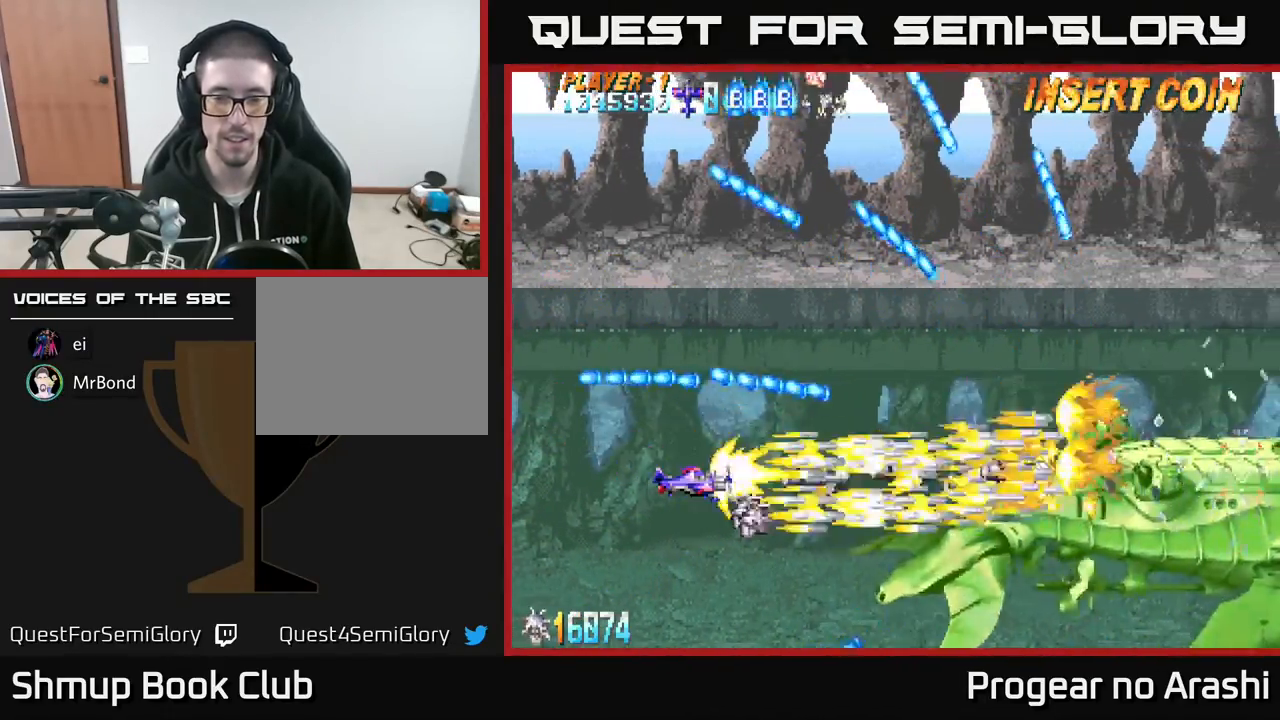
{"buttons": ["A"], "left_stick": "center", "events": []}
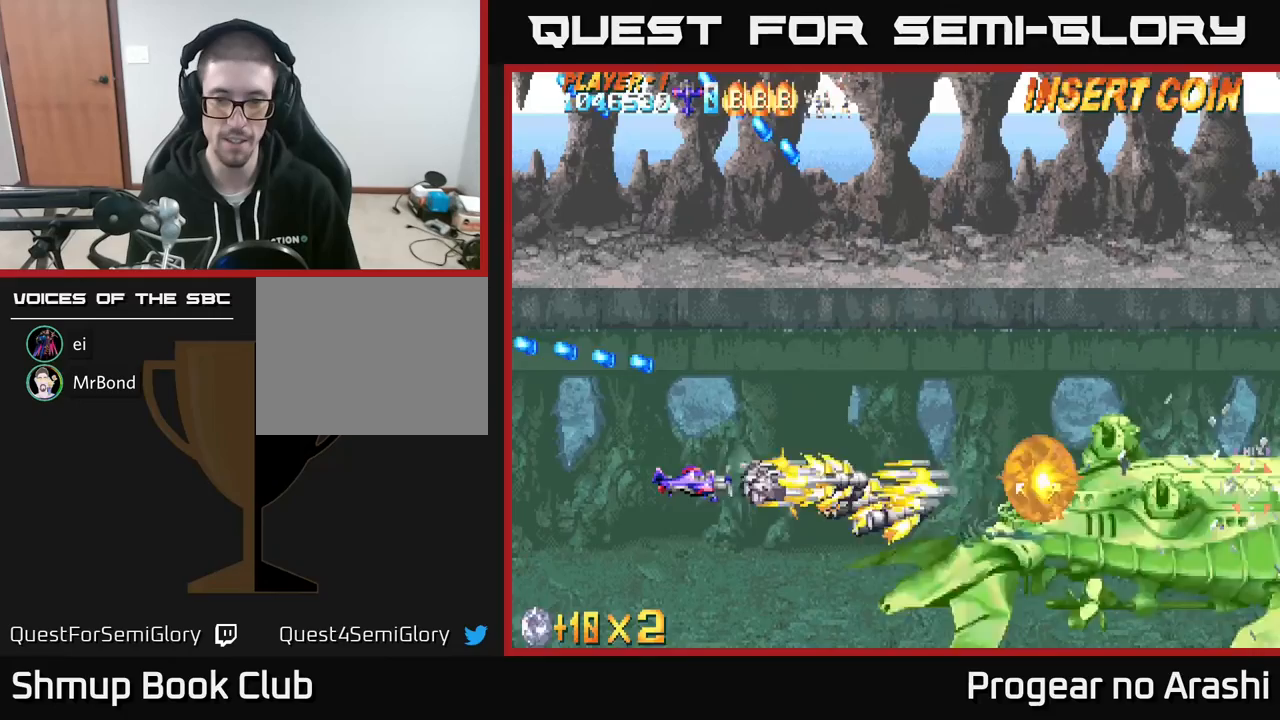
{"buttons": ["X"], "left_stick": "center", "events": [[400, "X", "down"], [450, "A", "up"]]}
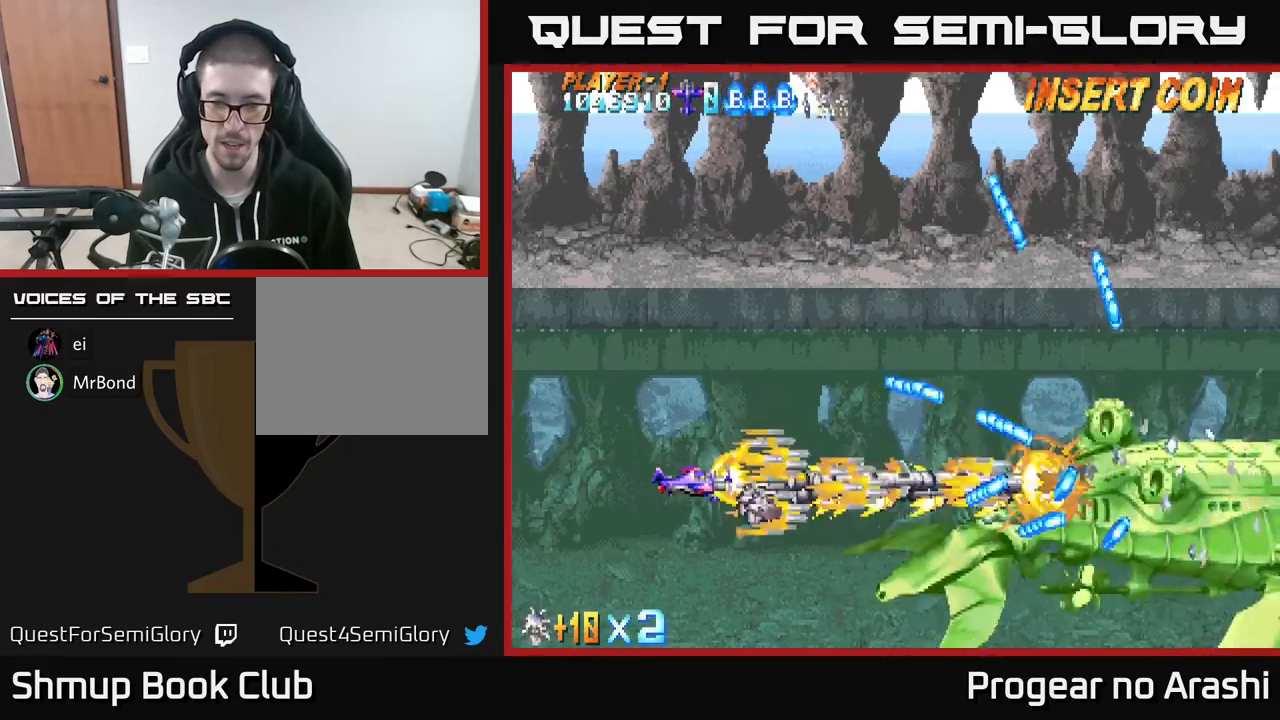
{"buttons": ["X"], "left_stick": "center", "events": [[100, "DPAD_UP", "down"], [167, "DPAD_UP", "up"]]}
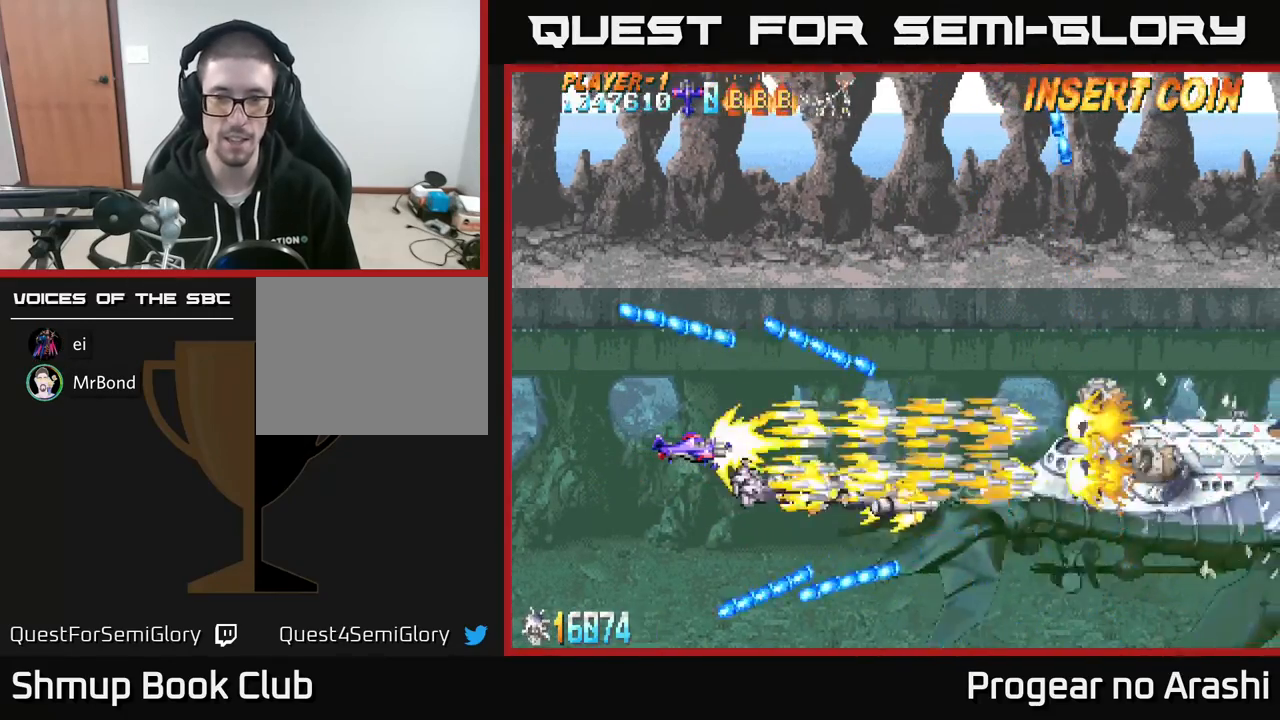
{"buttons": ["X", "DPAD_UP"], "left_stick": "center", "events": [[433, "DPAD_UP", "down"]]}
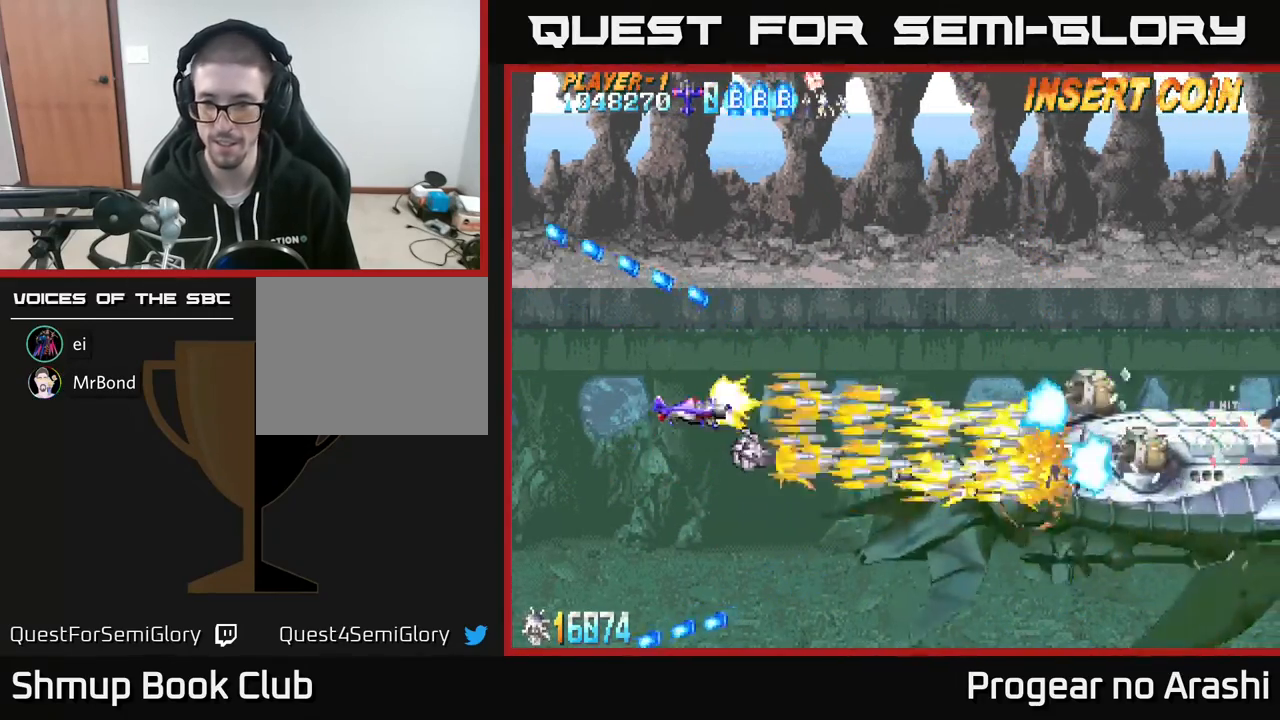
{"buttons": ["X", "DPAD_DOWN"], "left_stick": "center", "events": [[17, "DPAD_UP", "up"], [317, "DPAD_LEFT", "down"], [417, "DPAD_DOWN", "down"], [467, "DPAD_LEFT", "up"]]}
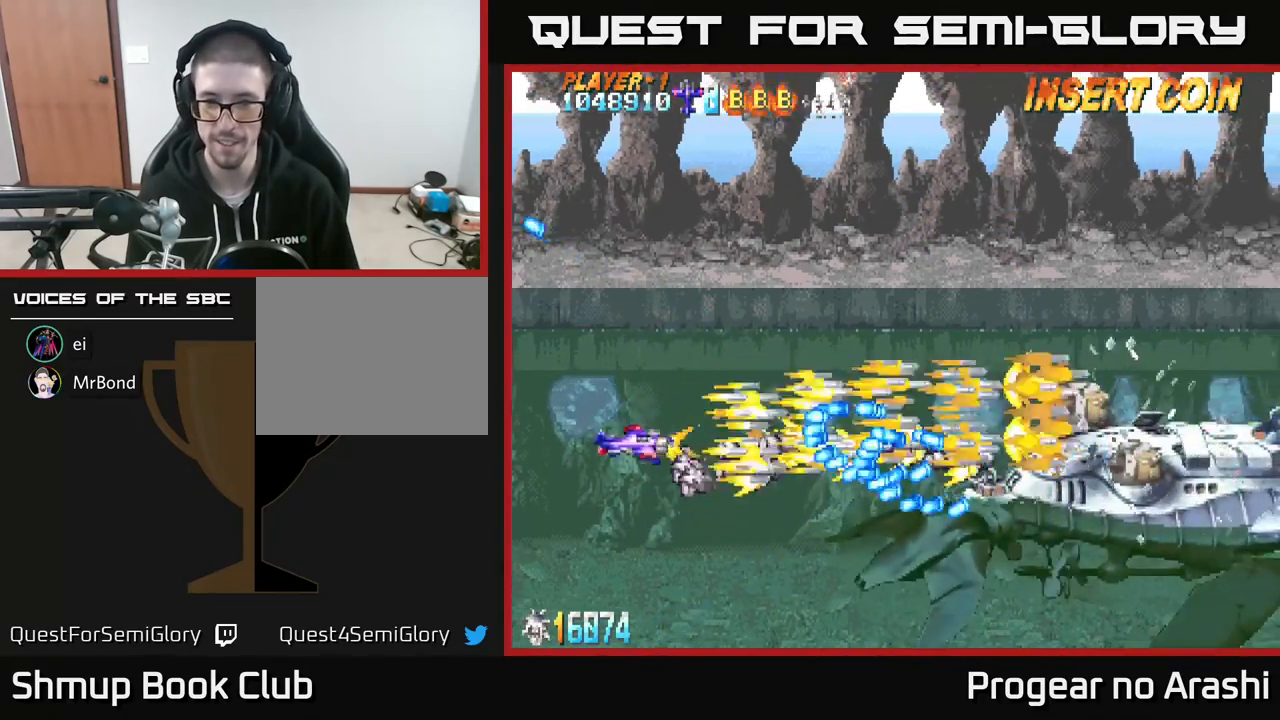
{"buttons": ["A", "DPAD_UP", "DPAD_LEFT"], "left_stick": "center", "events": [[67, "DPAD_DOWN", "up"], [67, "DPAD_LEFT", "down"], [183, "DPAD_UP", "down"], [417, "A", "down"], [467, "X", "up"]]}
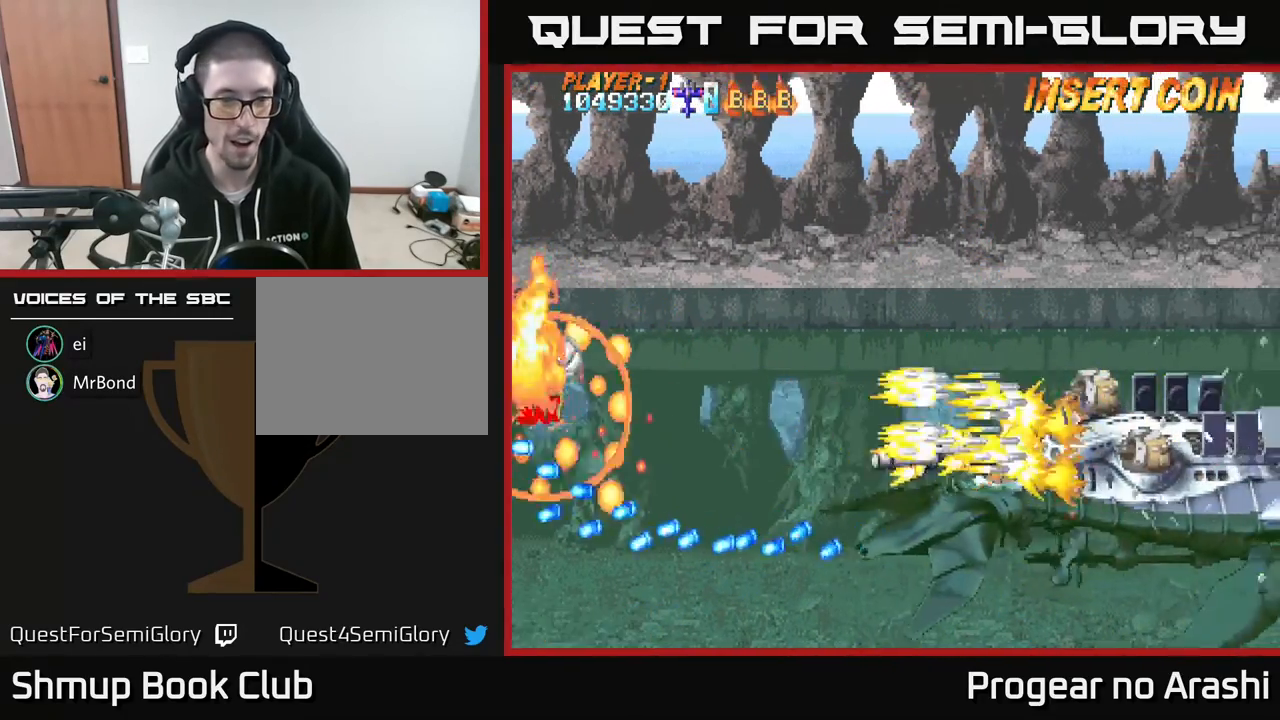
{"buttons": ["A"], "left_stick": "center", "events": [[67, "DPAD_LEFT", "up"], [283, "DPAD_UP", "up"]]}
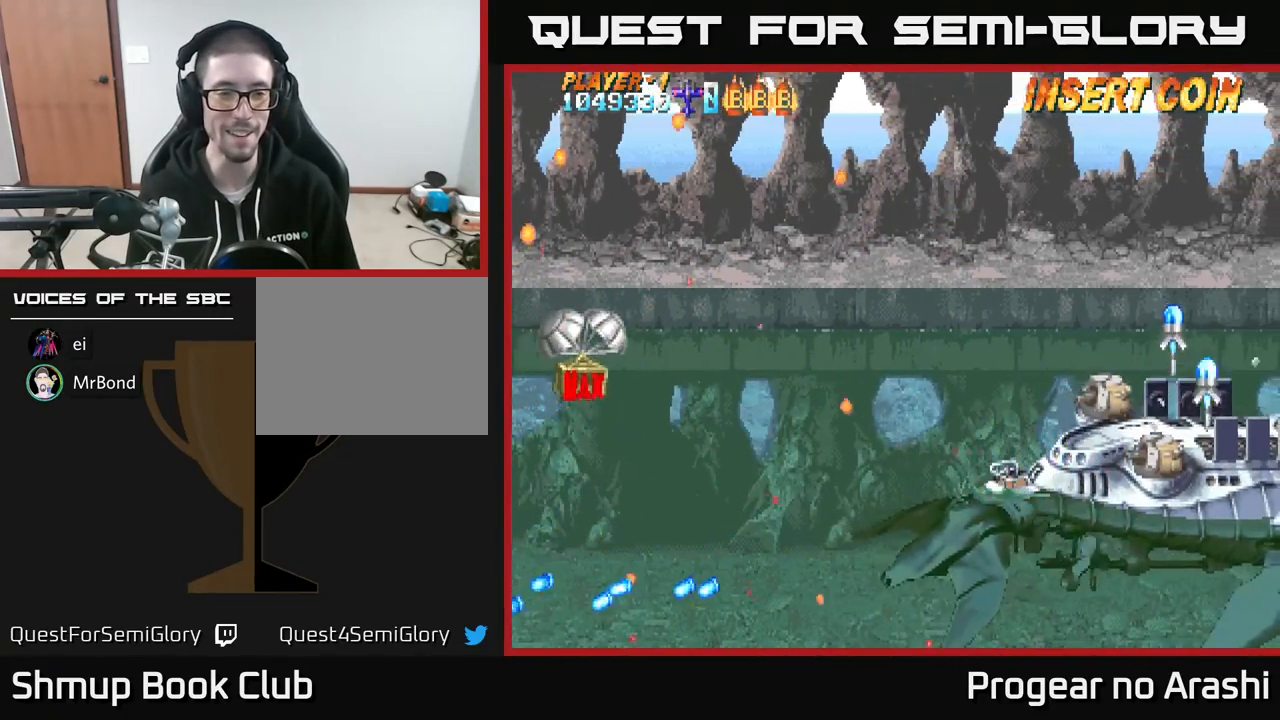
{"buttons": [], "left_stick": "center", "events": [[500, "A", "up"]]}
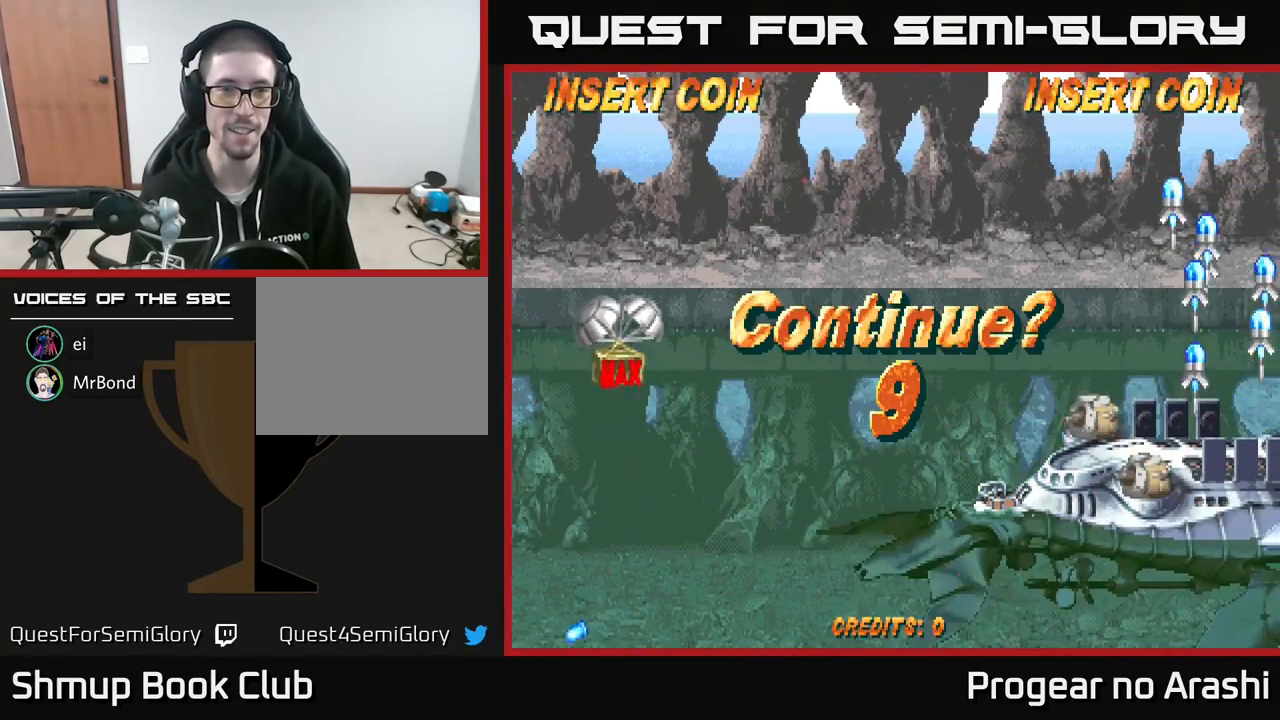
{"buttons": [], "left_stick": "center", "events": []}
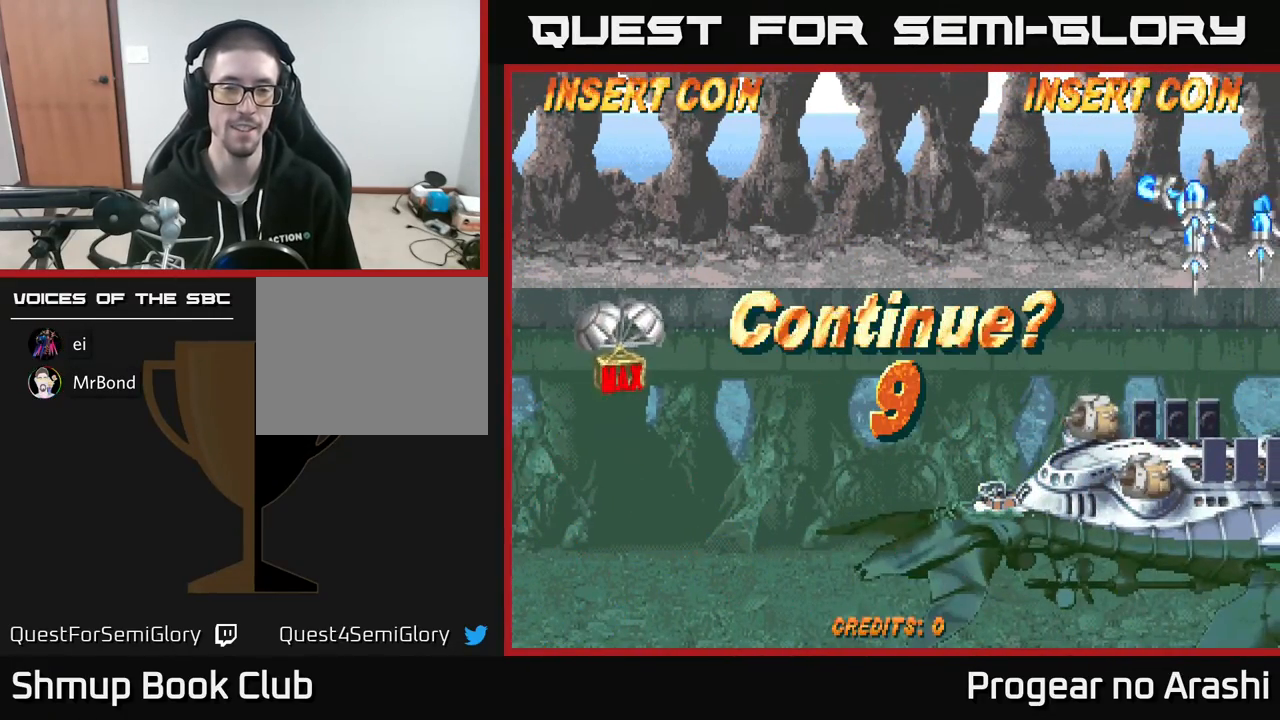
{"buttons": ["A"], "left_stick": "center", "events": [[133, "X", "down"], [250, "A", "down"], [267, "X", "up"], [350, "X", "down"], [383, "A", "up"], [450, "A", "down"], [483, "X", "up"]]}
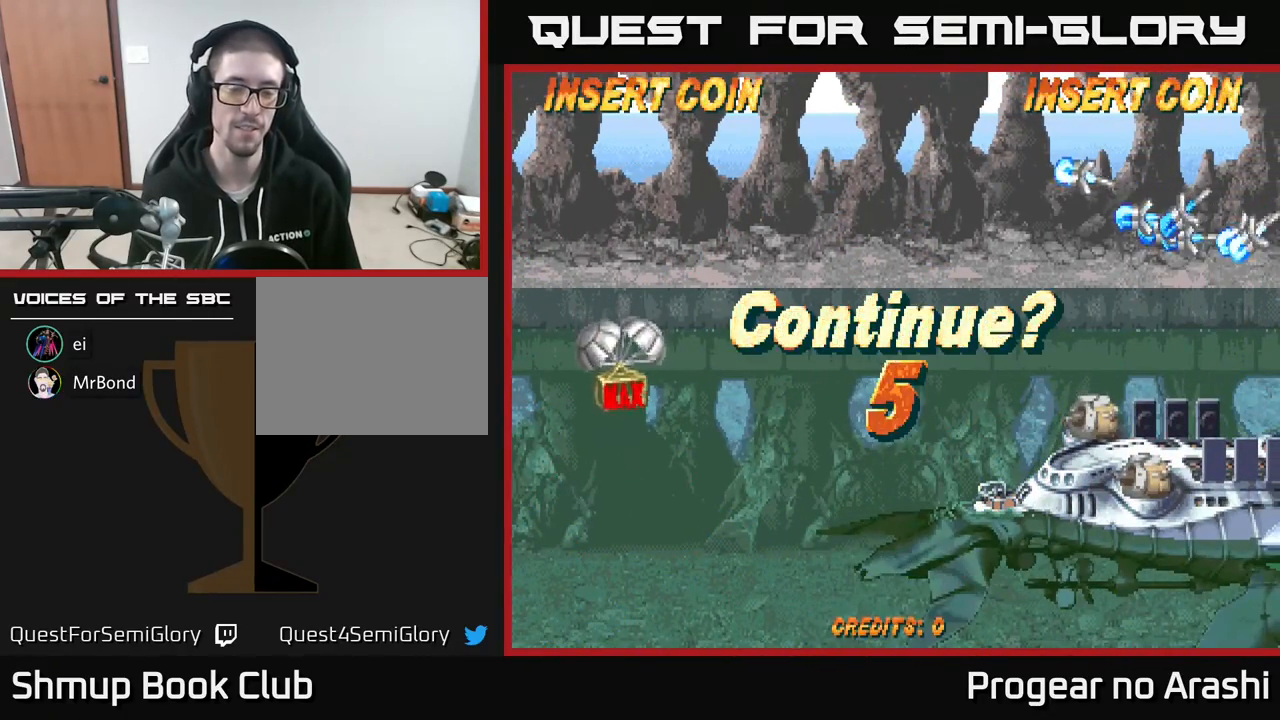
{"buttons": ["X"], "left_stick": "center", "events": [[67, "X", "down"], [100, "A", "up"], [183, "A", "down"], [200, "X", "up"], [233, "X", "down"], [267, "A", "up"], [367, "A", "down"], [383, "X", "up"], [433, "X", "down"], [467, "A", "up"]]}
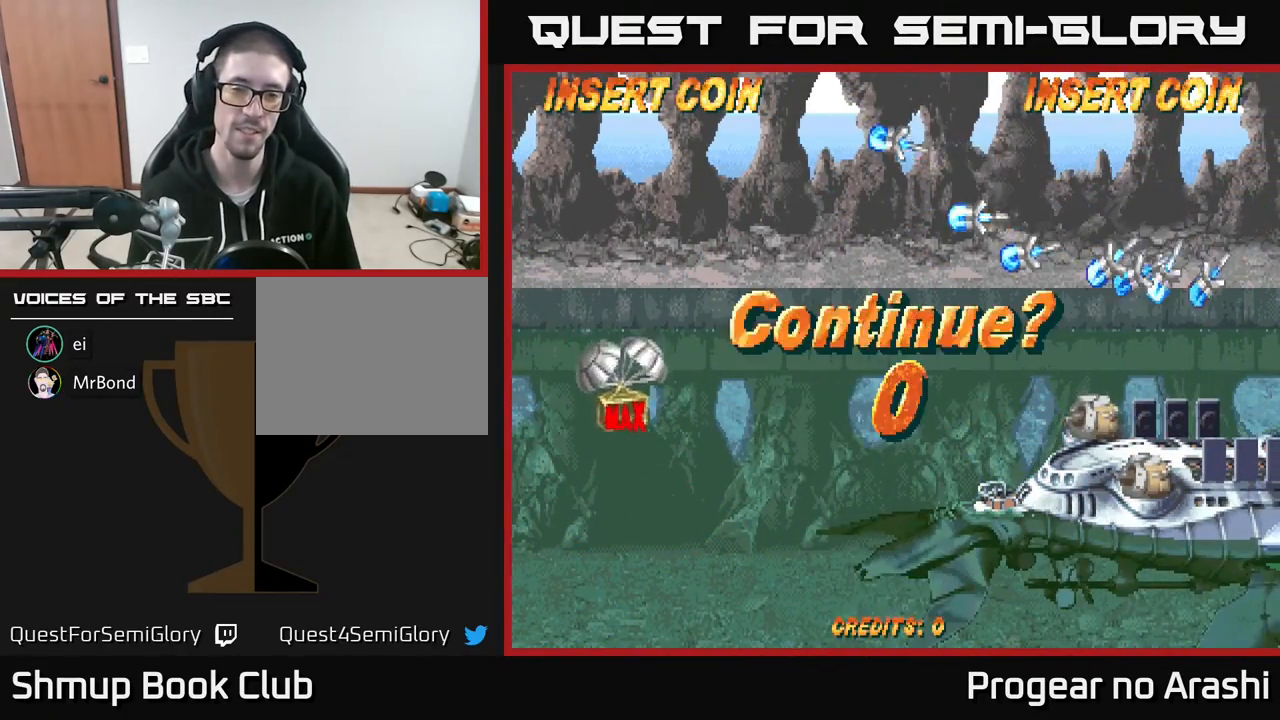
{"buttons": [], "left_stick": "center", "events": [[83, "A", "down"], [100, "X", "up"], [133, "X", "down"], [167, "A", "up"], [233, "A", "down"], [267, "X", "up"], [433, "A", "up"]]}
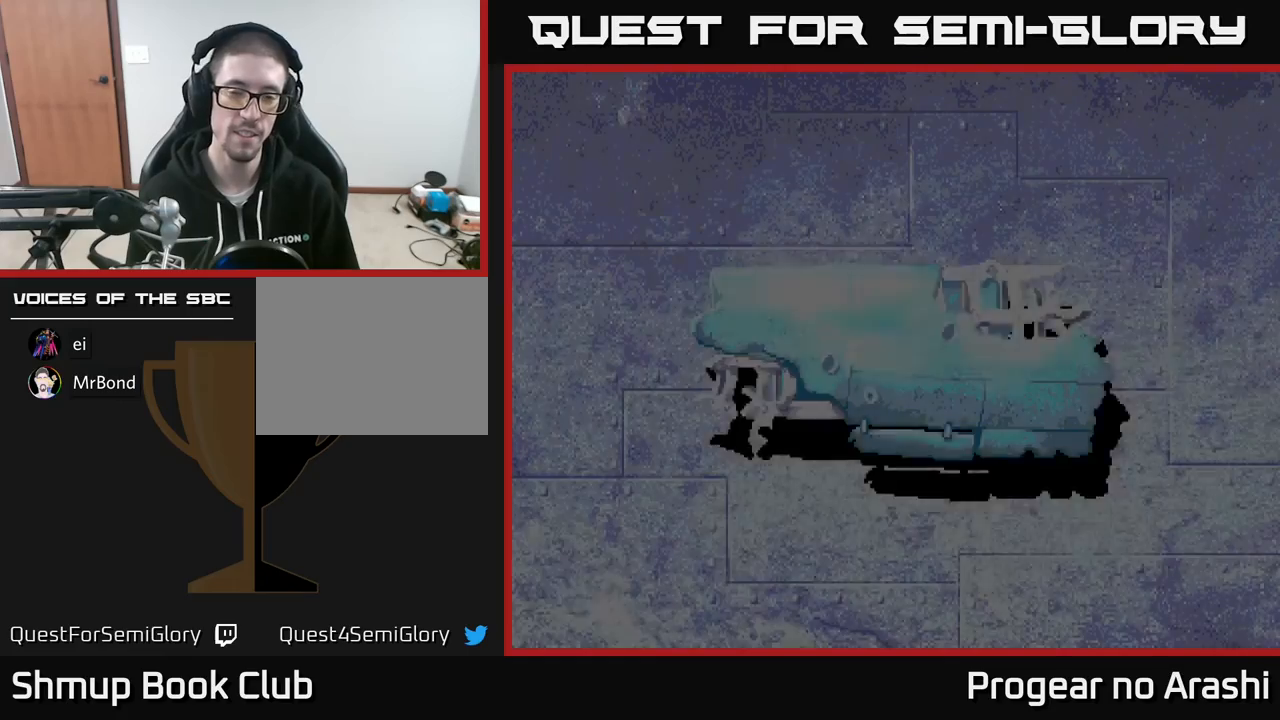
{"buttons": [], "left_stick": "center", "events": []}